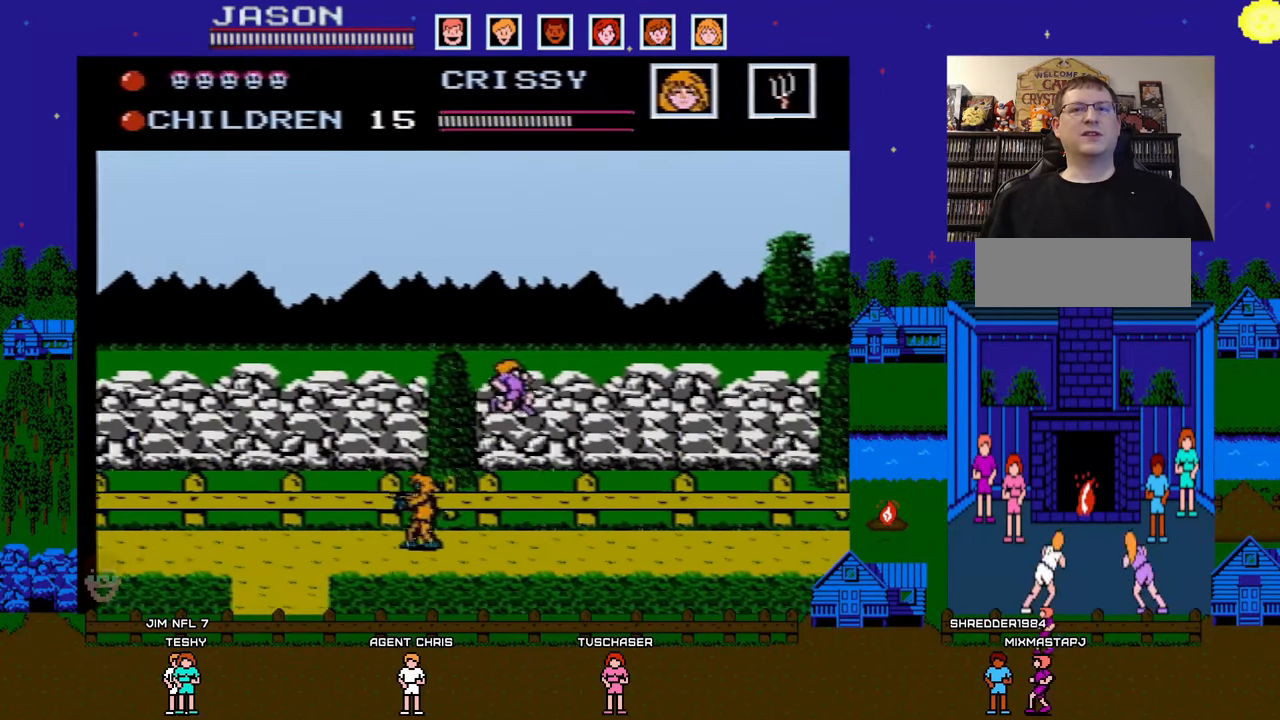
Gameplay with a controller (Nintendo layout); each line is a JSON object with the inputs held at the frame after it. "events" lists button and stick changes between this image and that frame as [ms after this image, input, new state], when the widget could be followed in between. Not read: L3 R3.
{"buttons": ["DPAD_RIGHT"], "events": []}
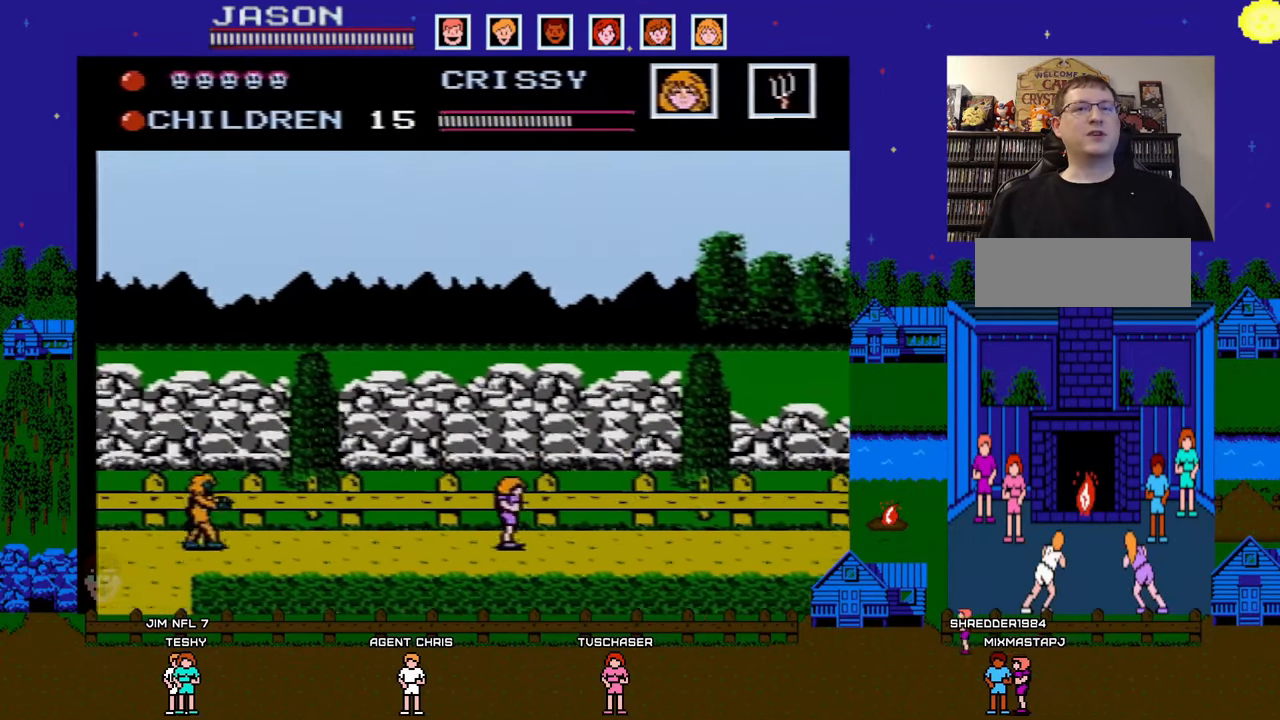
{"buttons": [], "events": [[33, "DPAD_RIGHT", "up"]]}
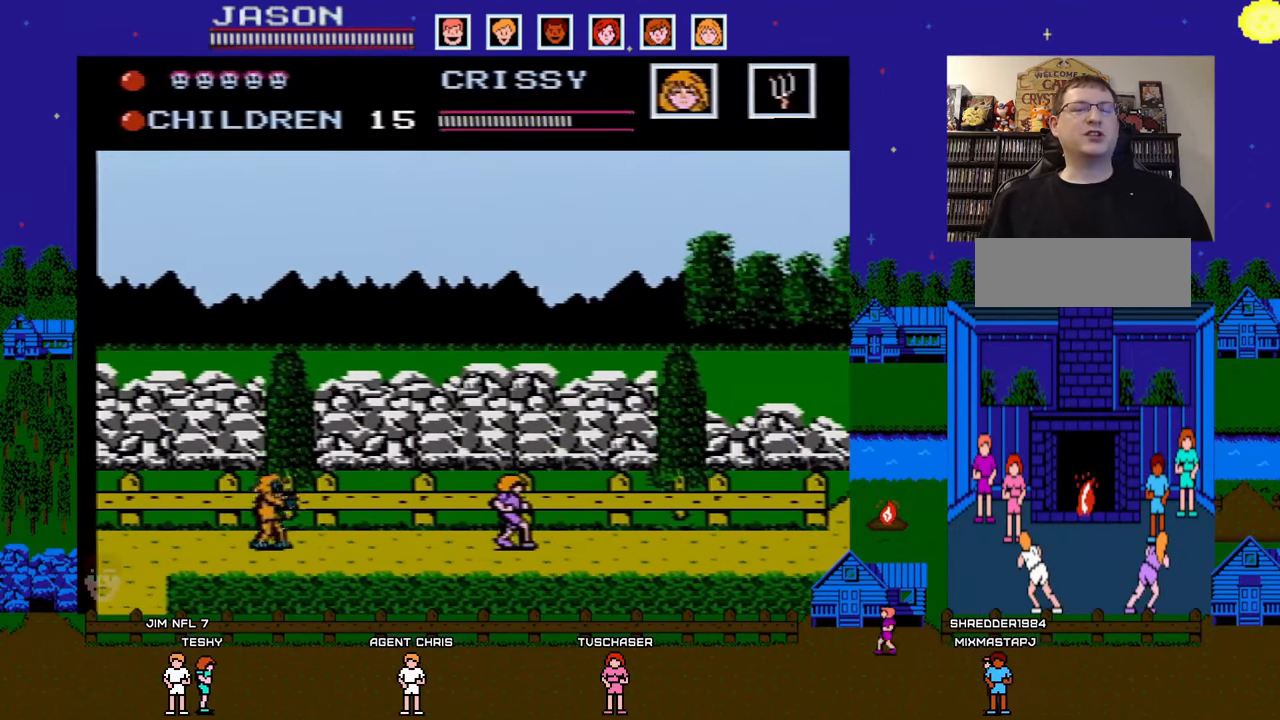
{"buttons": ["A", "DPAD_LEFT"], "events": [[400, "A", "down"], [433, "DPAD_LEFT", "down"]]}
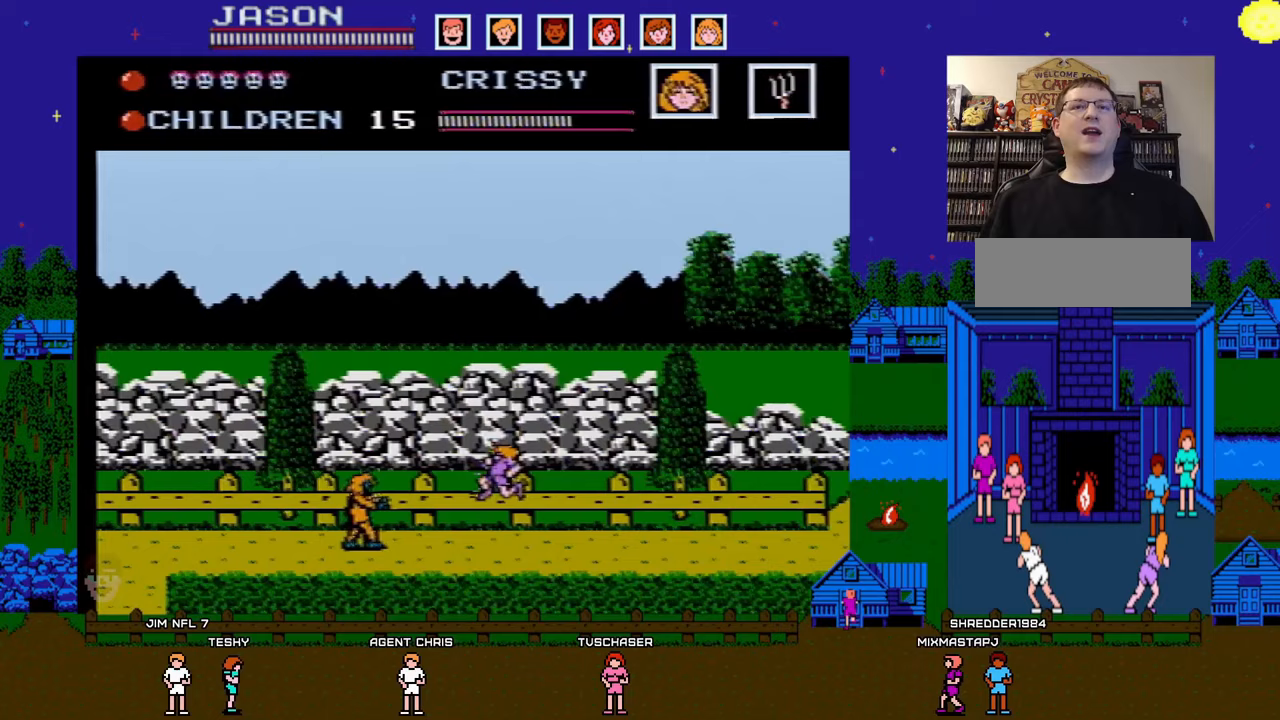
{"buttons": ["DPAD_LEFT"], "events": [[217, "A", "up"]]}
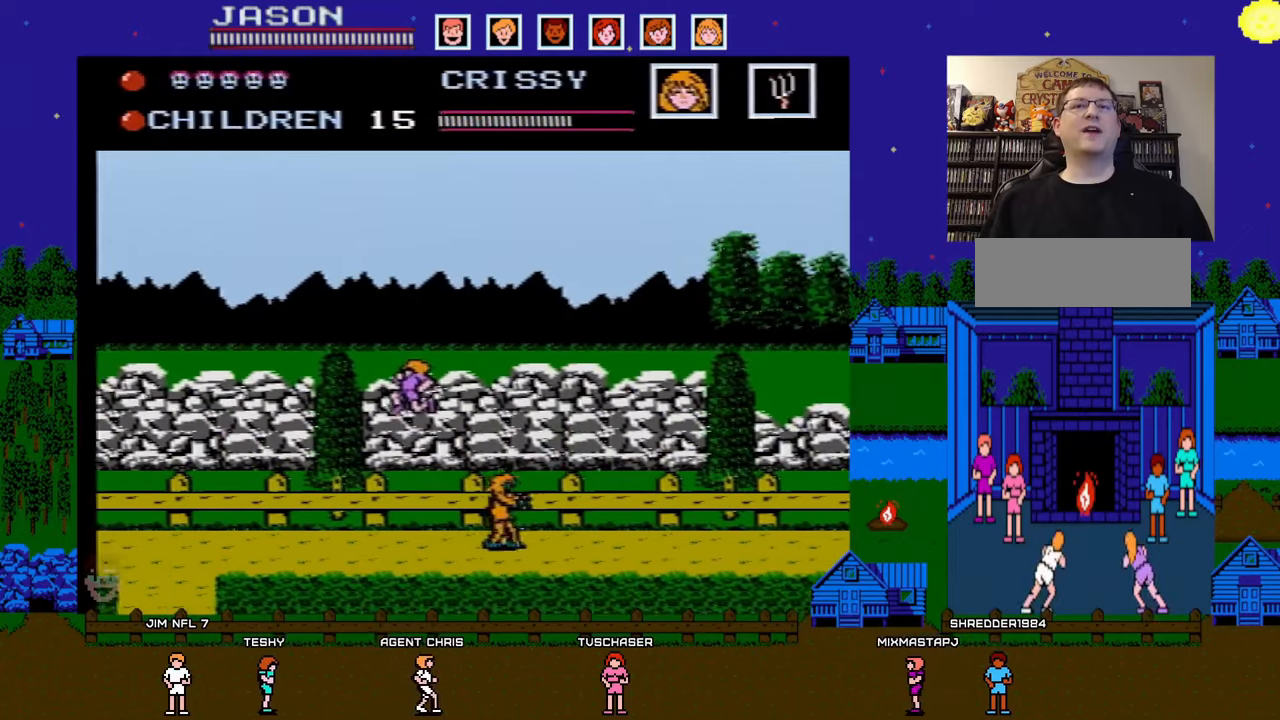
{"buttons": ["A"], "events": [[283, "DPAD_LEFT", "up"], [483, "A", "down"]]}
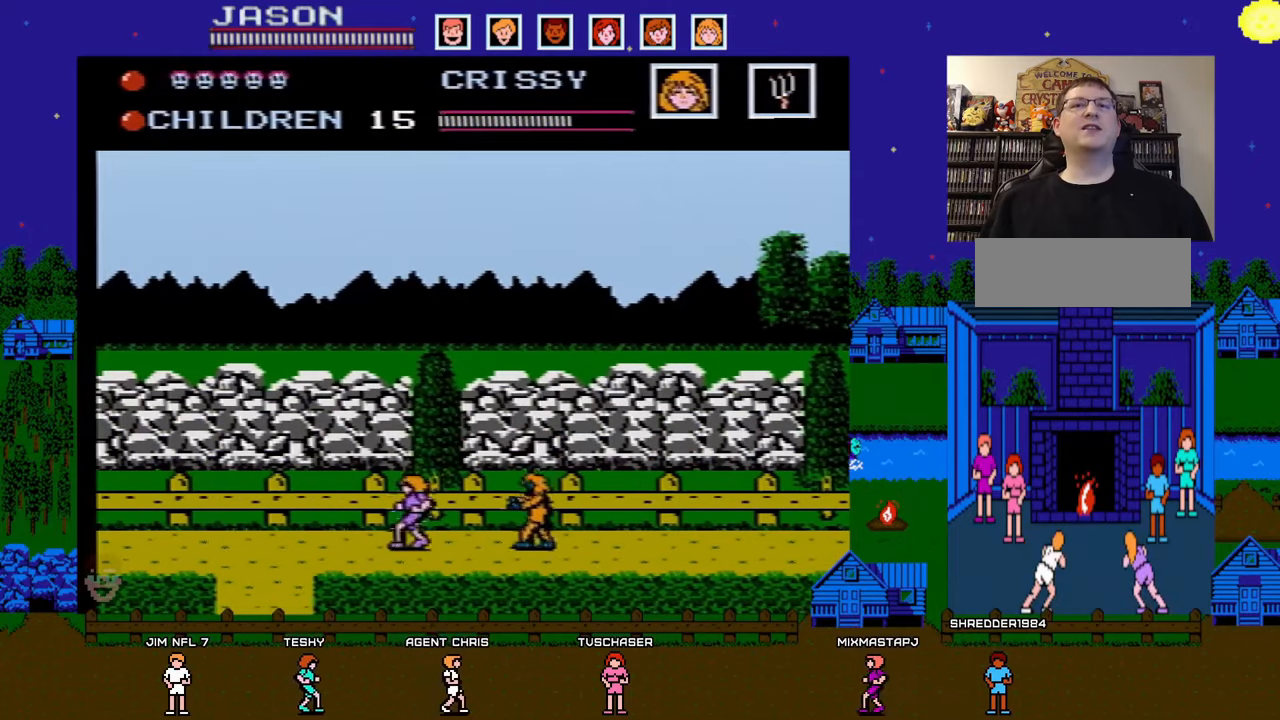
{"buttons": ["DPAD_RIGHT"], "events": [[83, "DPAD_RIGHT", "down"], [283, "A", "up"]]}
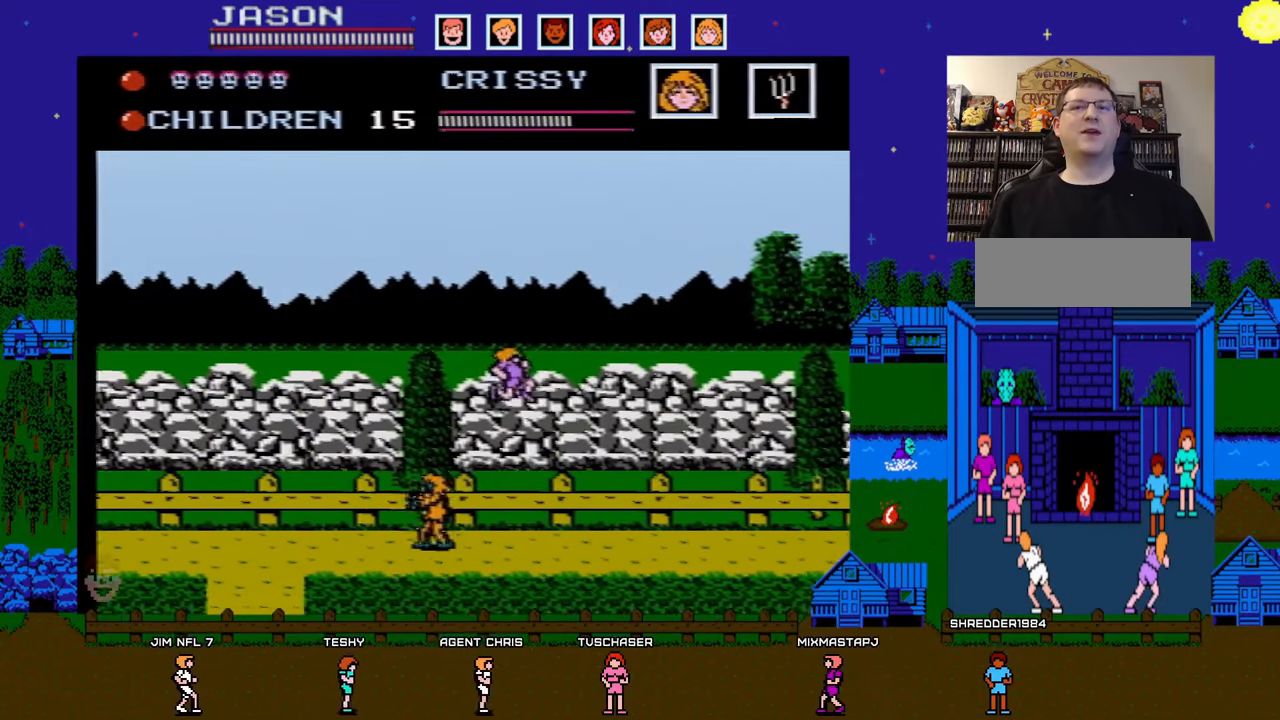
{"buttons": [], "events": [[417, "DPAD_RIGHT", "up"]]}
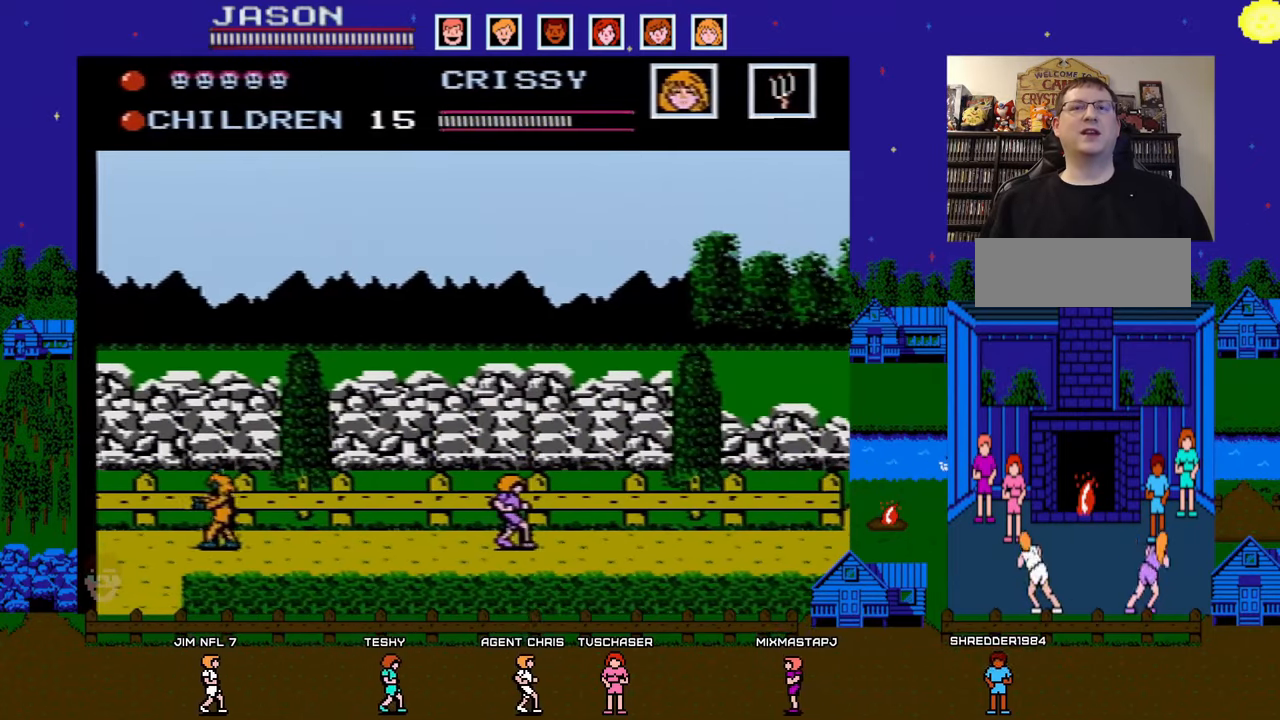
{"buttons": ["DPAD_RIGHT"], "events": [[333, "DPAD_RIGHT", "down"]]}
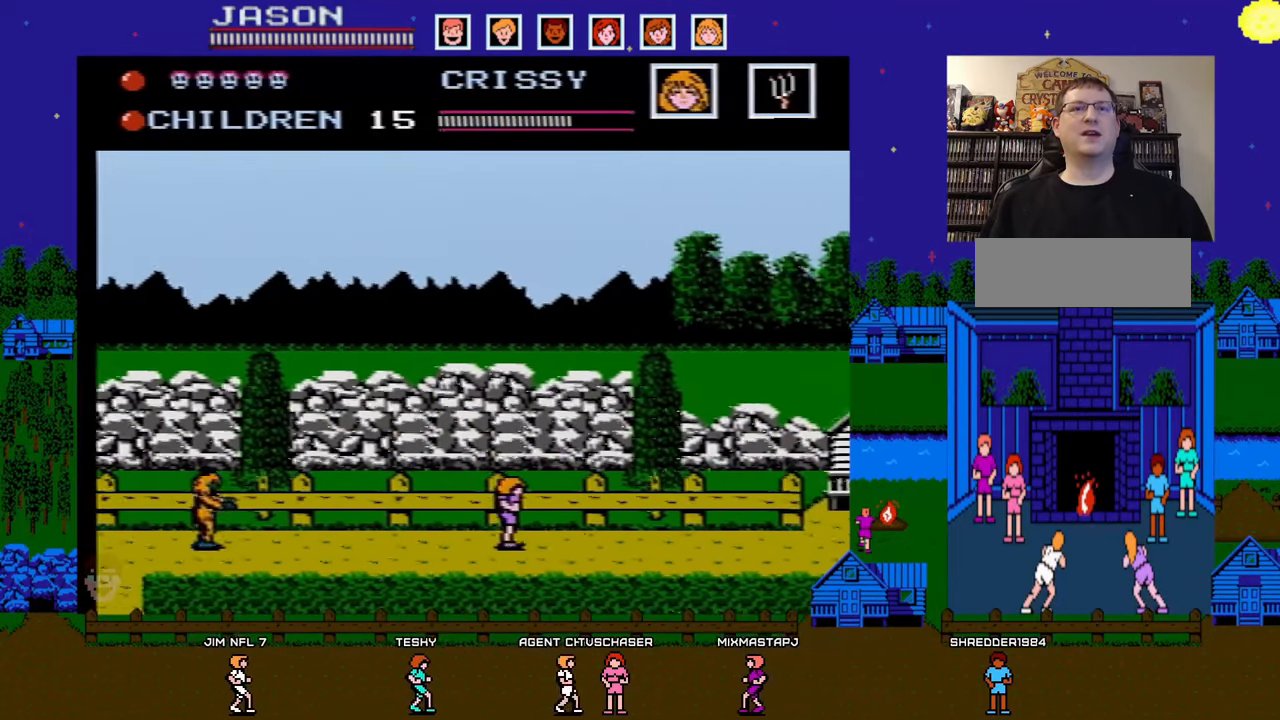
{"buttons": [], "events": [[17, "DPAD_RIGHT", "up"]]}
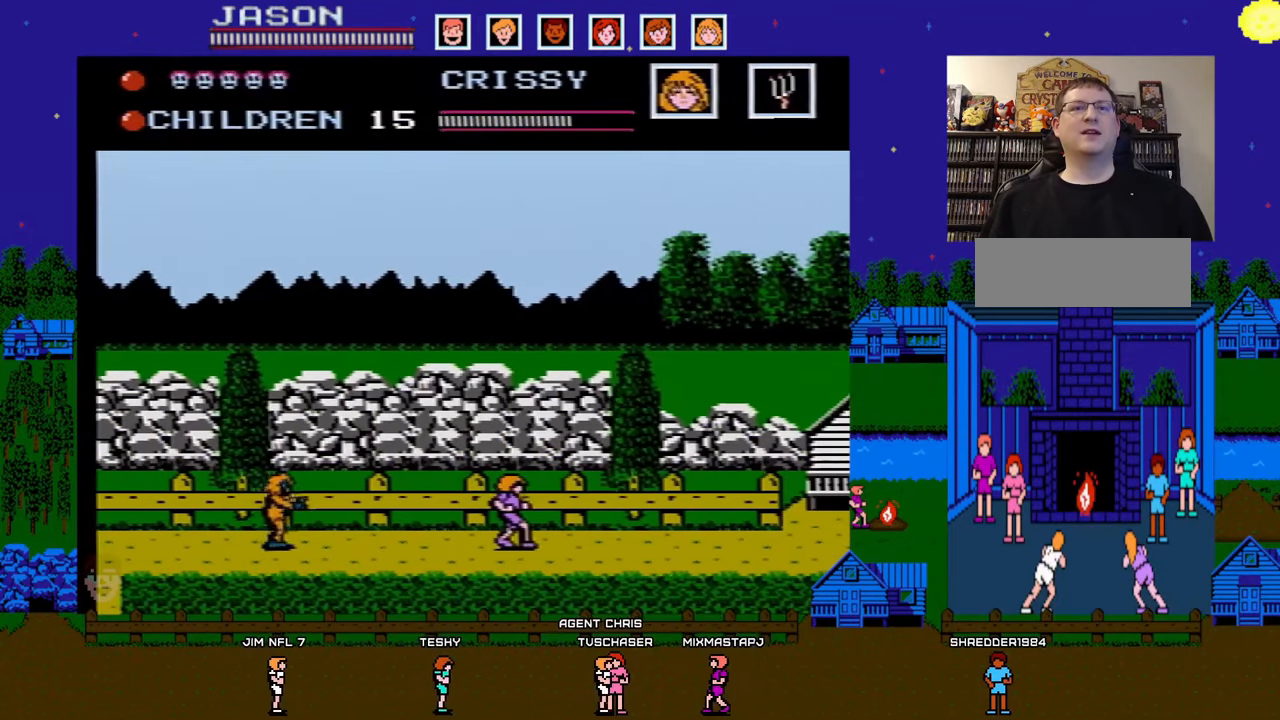
{"buttons": ["A", "DPAD_LEFT"], "events": [[267, "A", "down"], [283, "DPAD_LEFT", "down"]]}
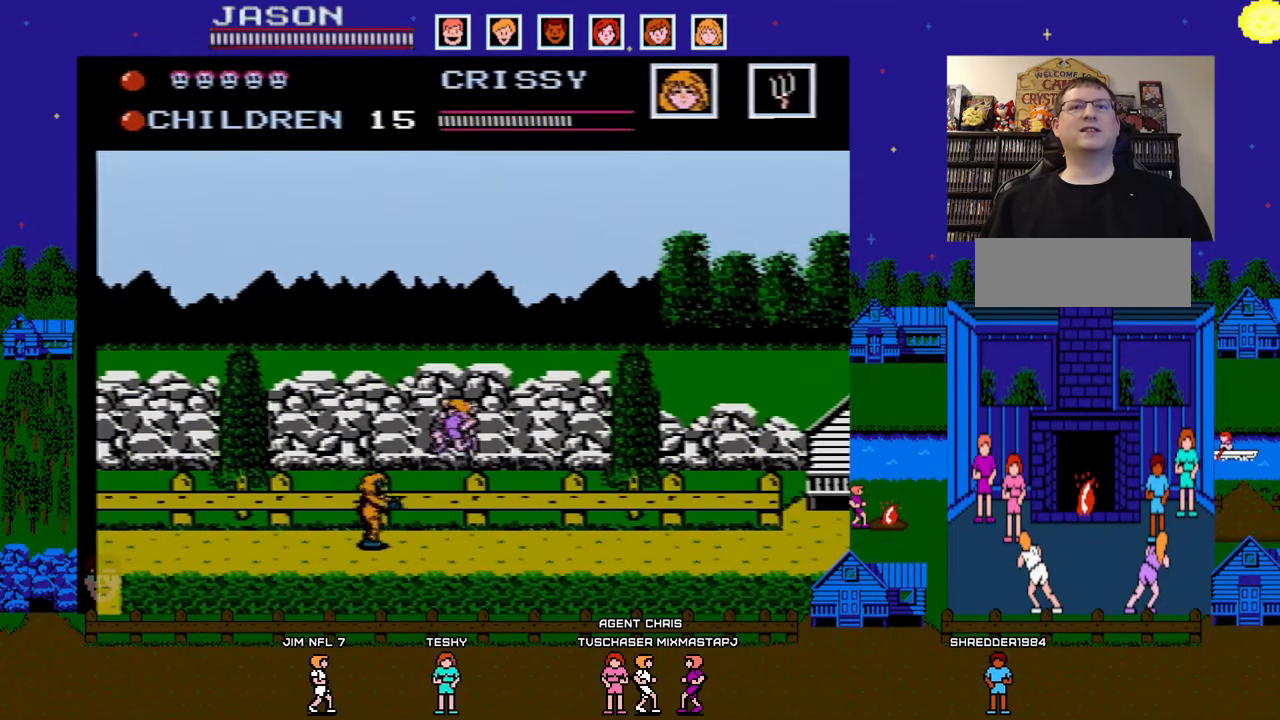
{"buttons": ["DPAD_LEFT"], "events": [[117, "A", "up"]]}
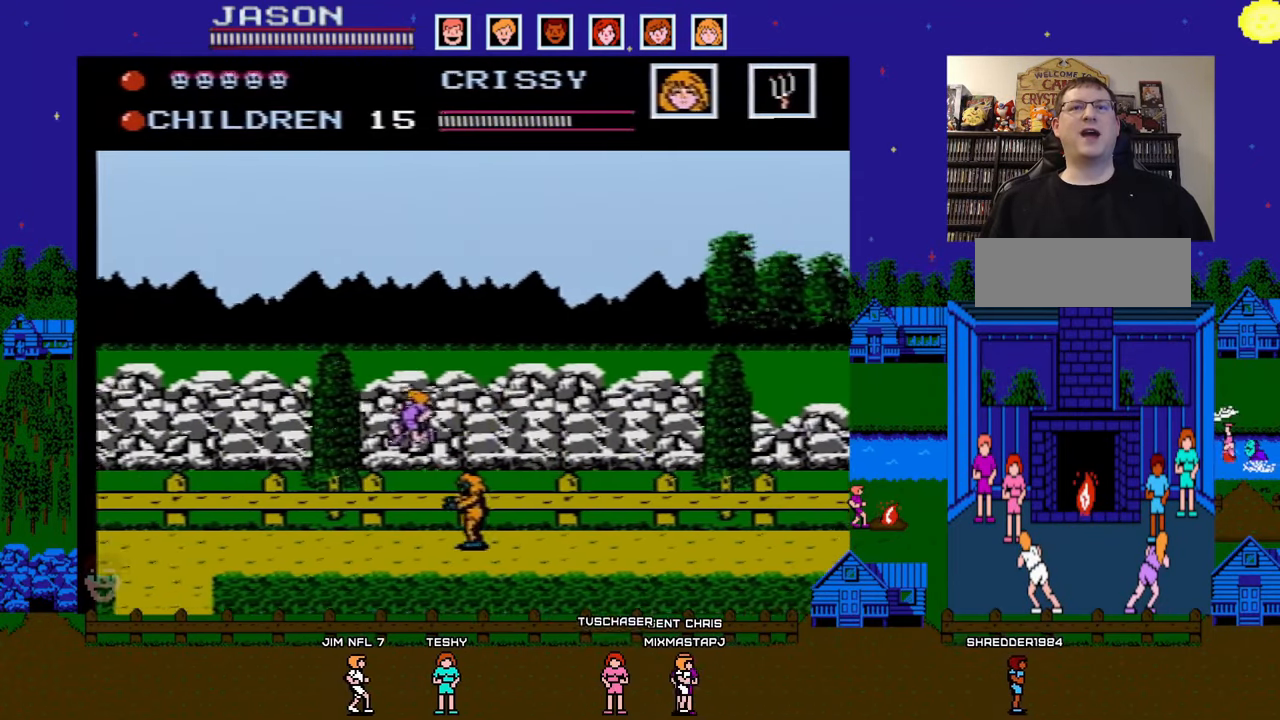
{"buttons": ["A", "DPAD_RIGHT"], "events": [[267, "A", "down"], [400, "DPAD_LEFT", "up"], [433, "DPAD_UP", "down"], [450, "DPAD_UP", "up"], [467, "DPAD_RIGHT", "down"]]}
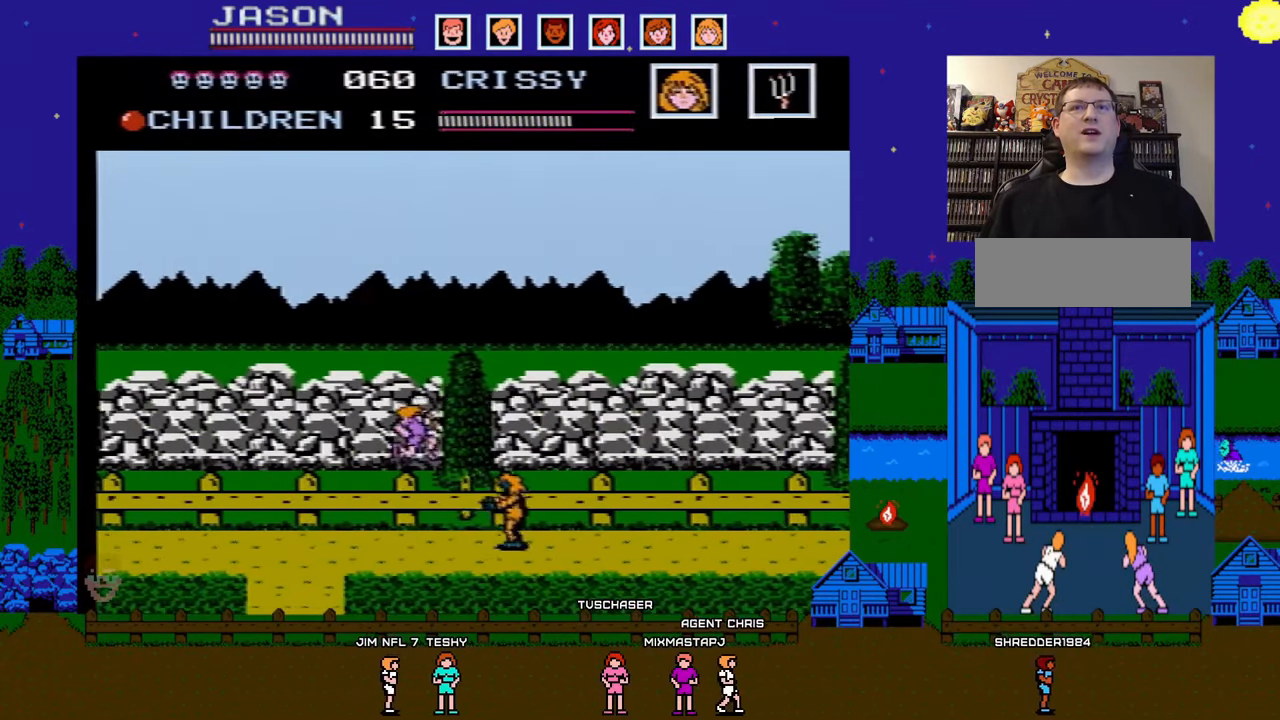
{"buttons": ["DPAD_RIGHT"], "events": [[133, "A", "up"]]}
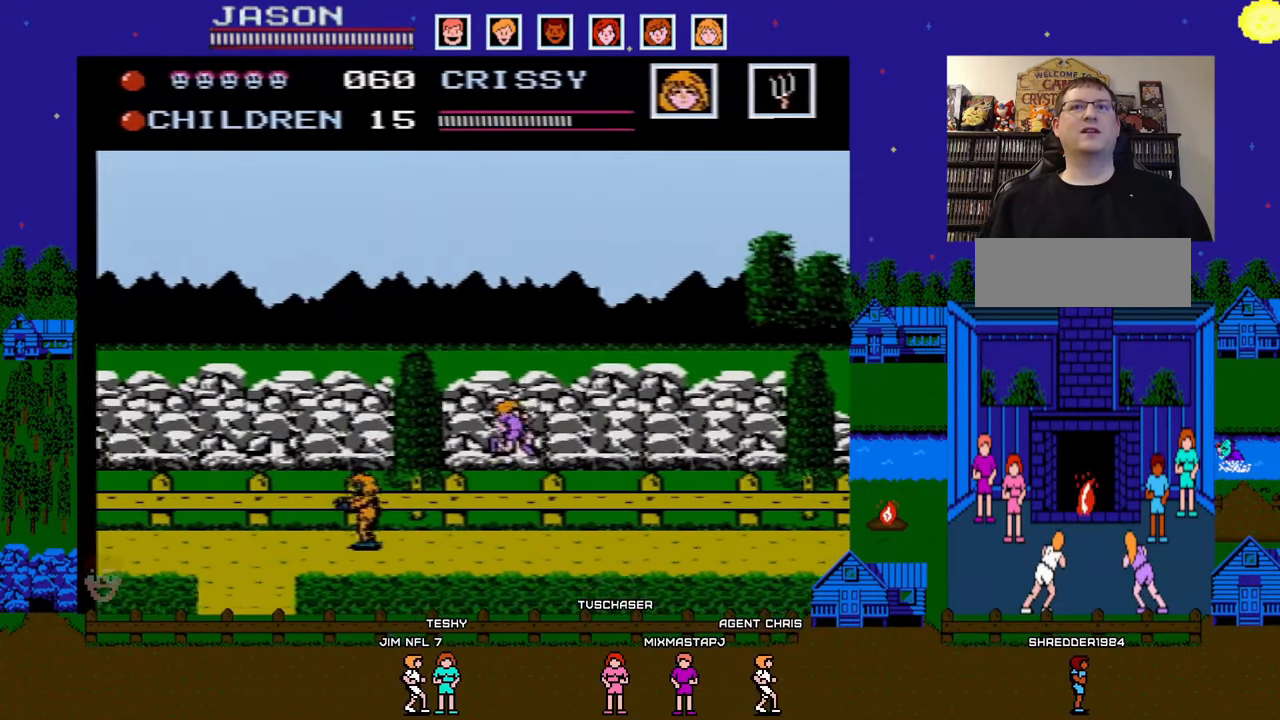
{"buttons": [], "events": [[100, "DPAD_RIGHT", "up"], [183, "START", "down"], [400, "START", "up"]]}
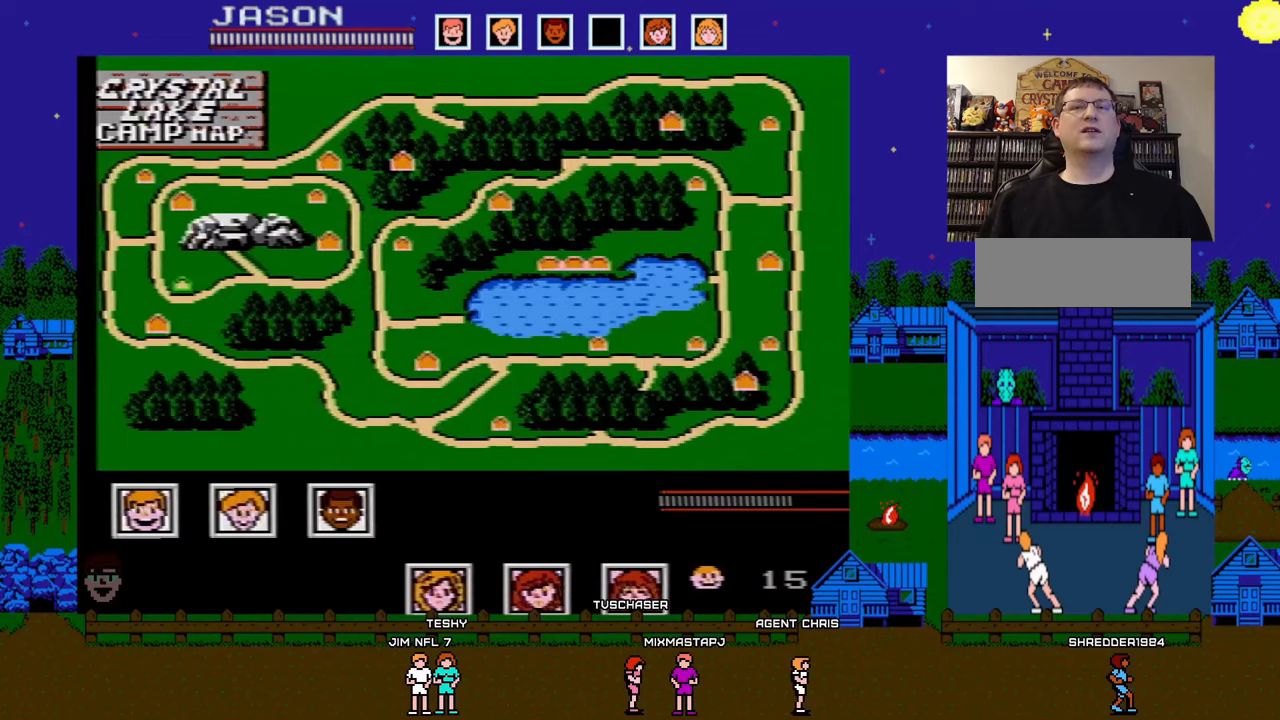
{"buttons": [], "events": []}
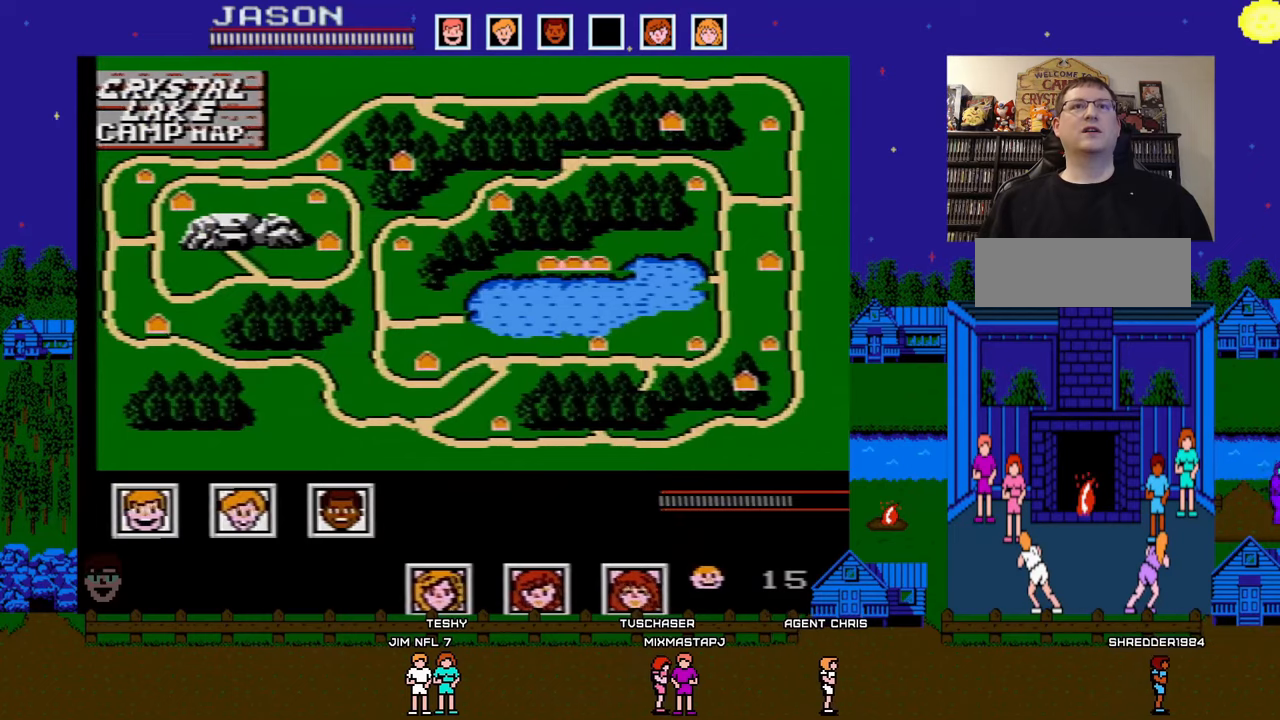
{"buttons": ["DPAD_RIGHT"], "events": [[367, "START", "down"], [400, "DPAD_RIGHT", "down"], [400, "START", "up"]]}
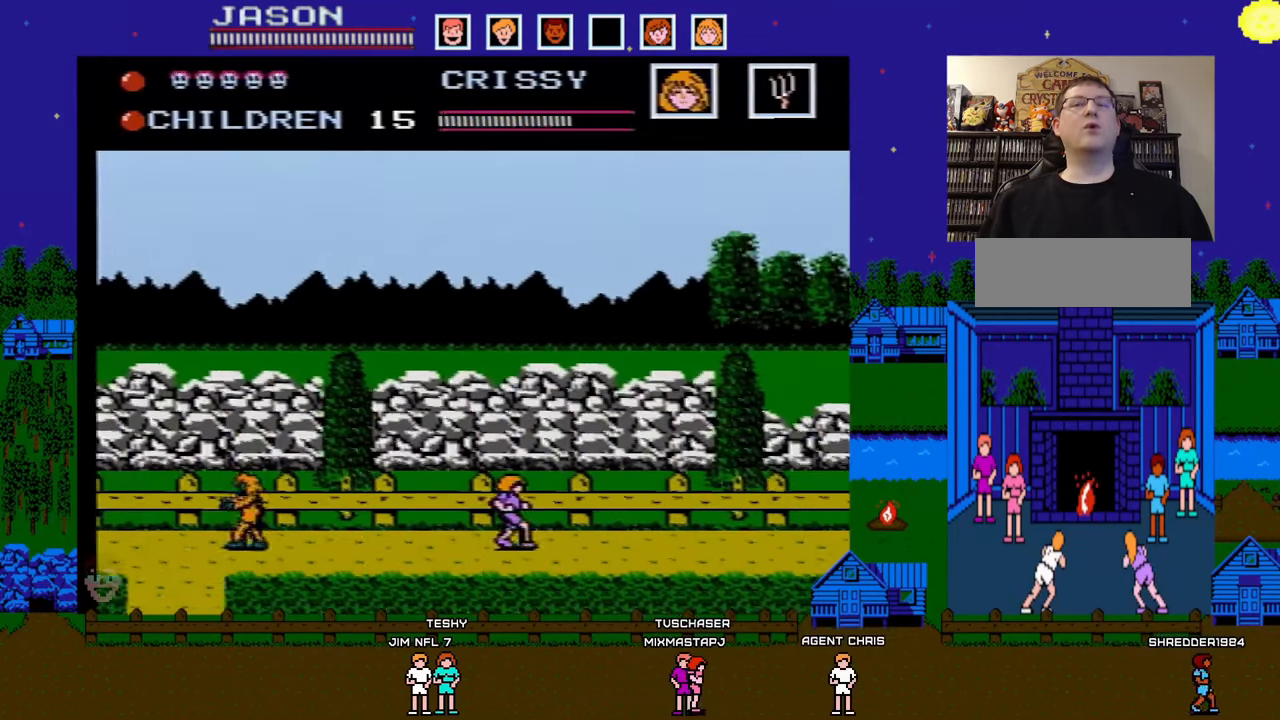
{"buttons": ["DPAD_RIGHT"], "events": []}
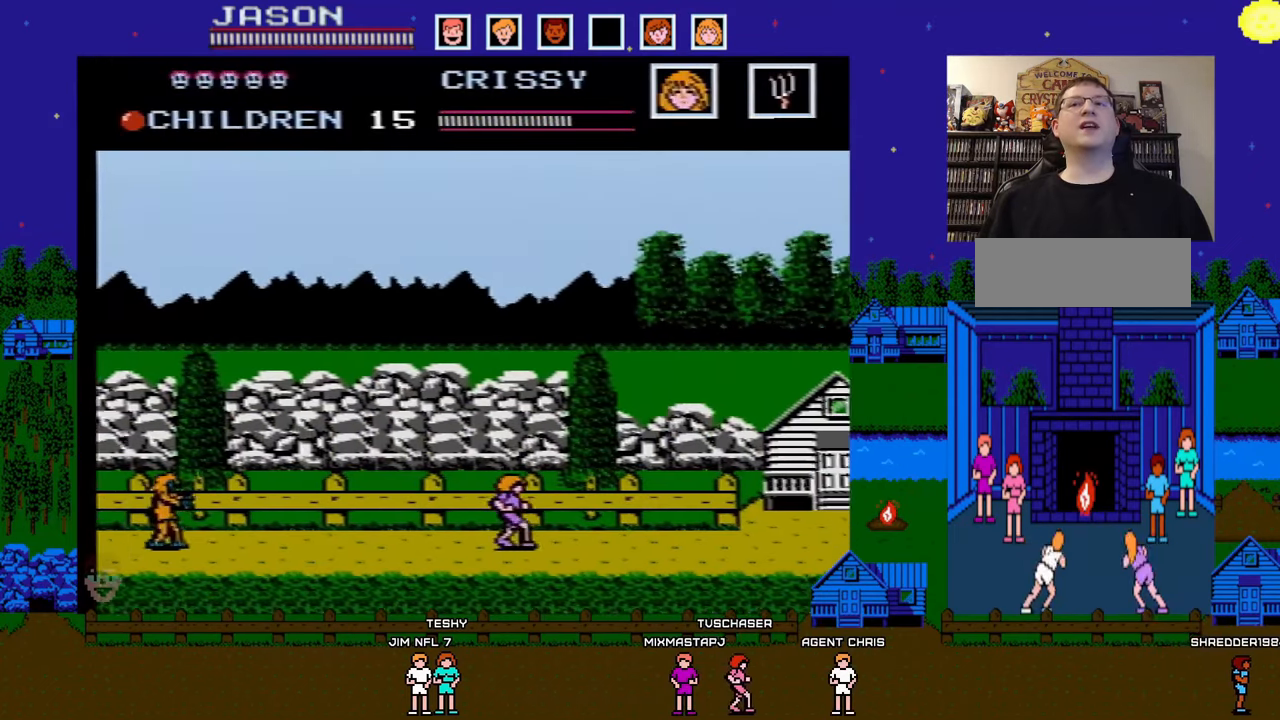
{"buttons": ["DPAD_RIGHT"], "events": []}
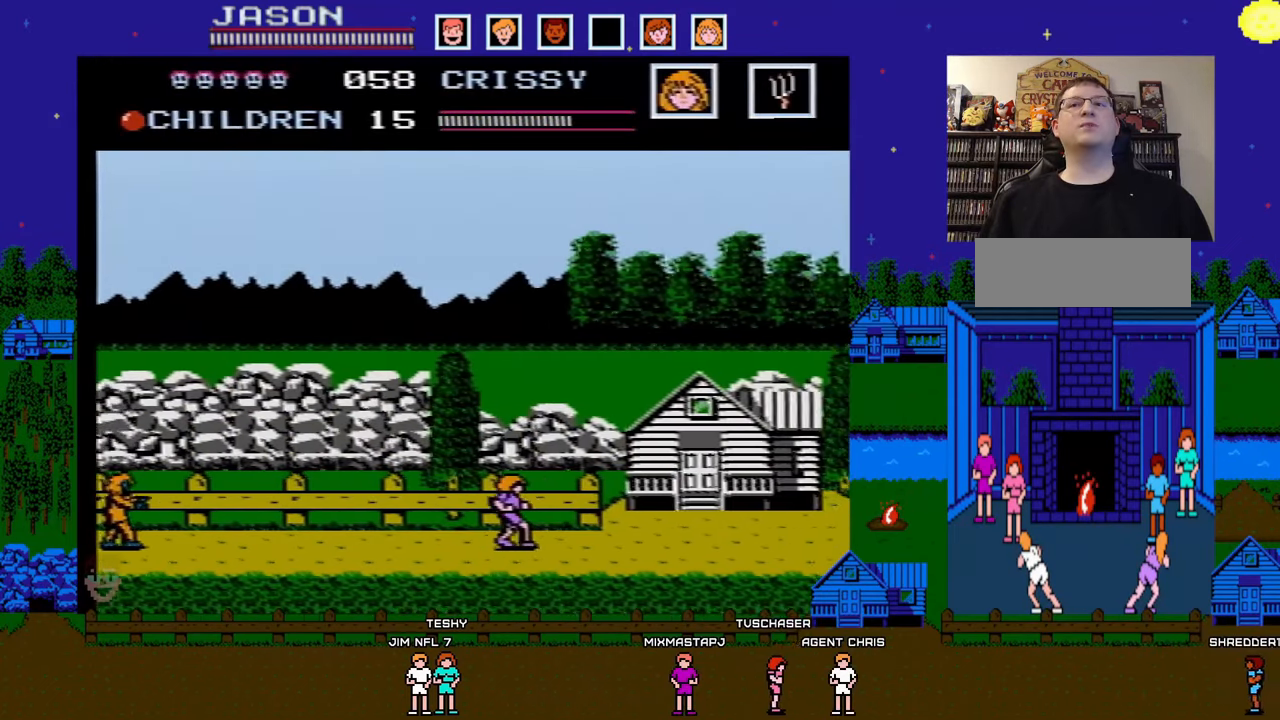
{"buttons": ["DPAD_UP"], "events": [[450, "DPAD_UP", "down"], [467, "DPAD_RIGHT", "up"]]}
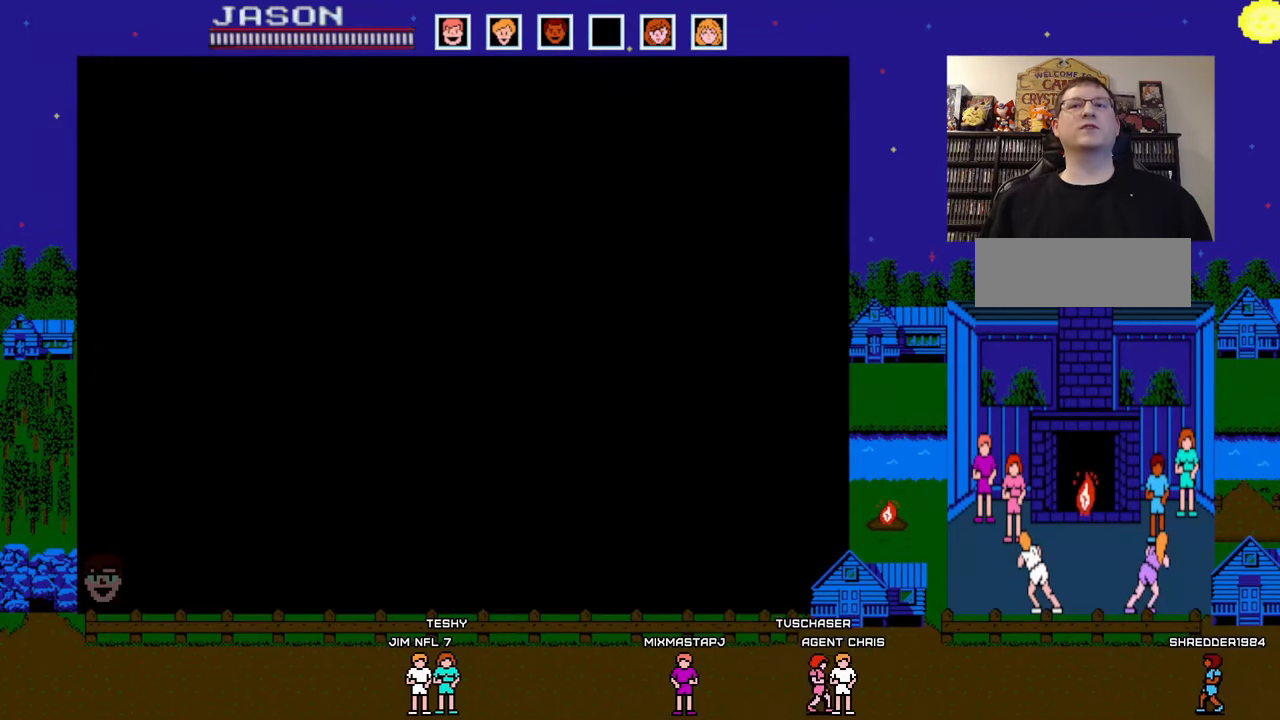
{"buttons": [], "events": [[50, "DPAD_UP", "up"]]}
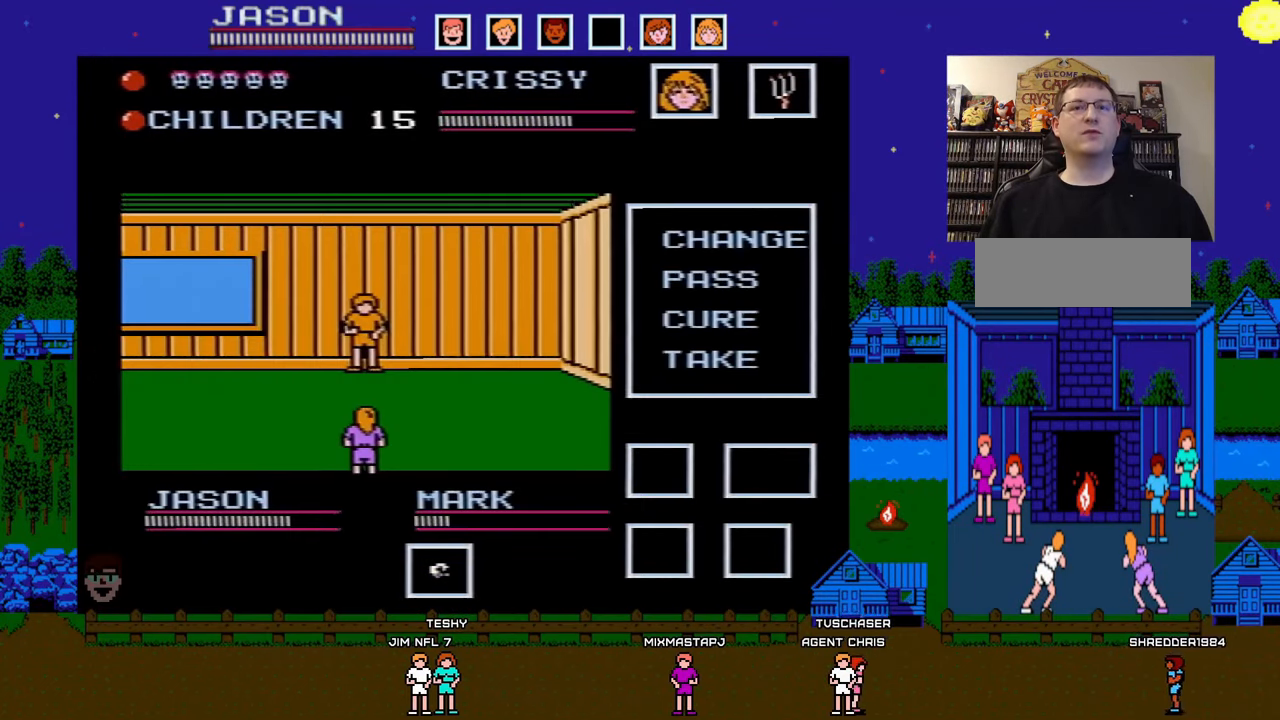
{"buttons": [], "events": []}
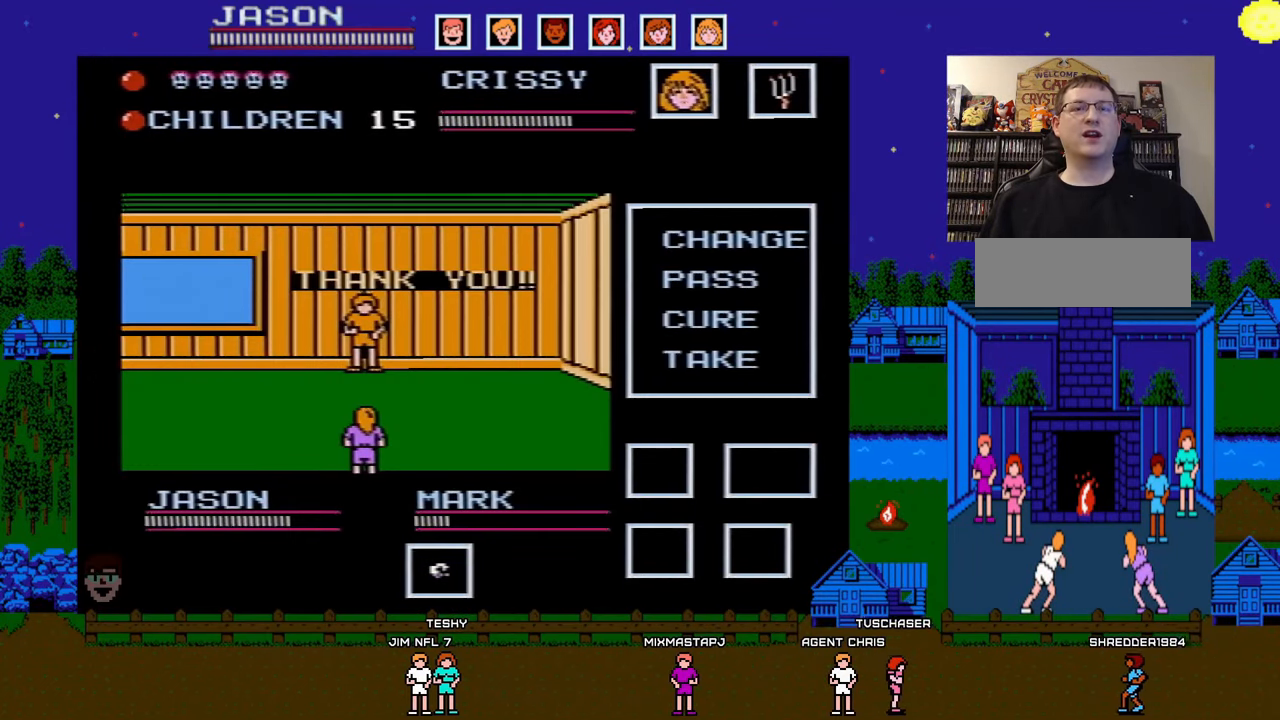
{"buttons": [], "events": []}
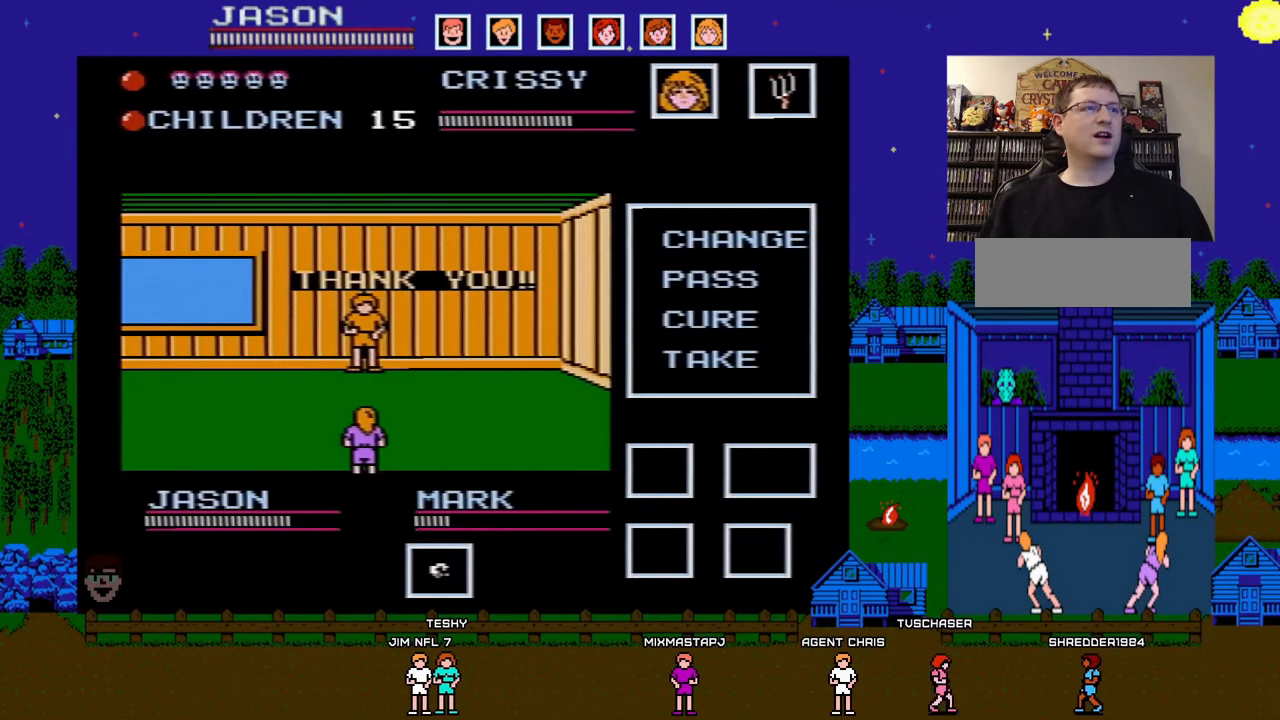
{"buttons": [], "events": []}
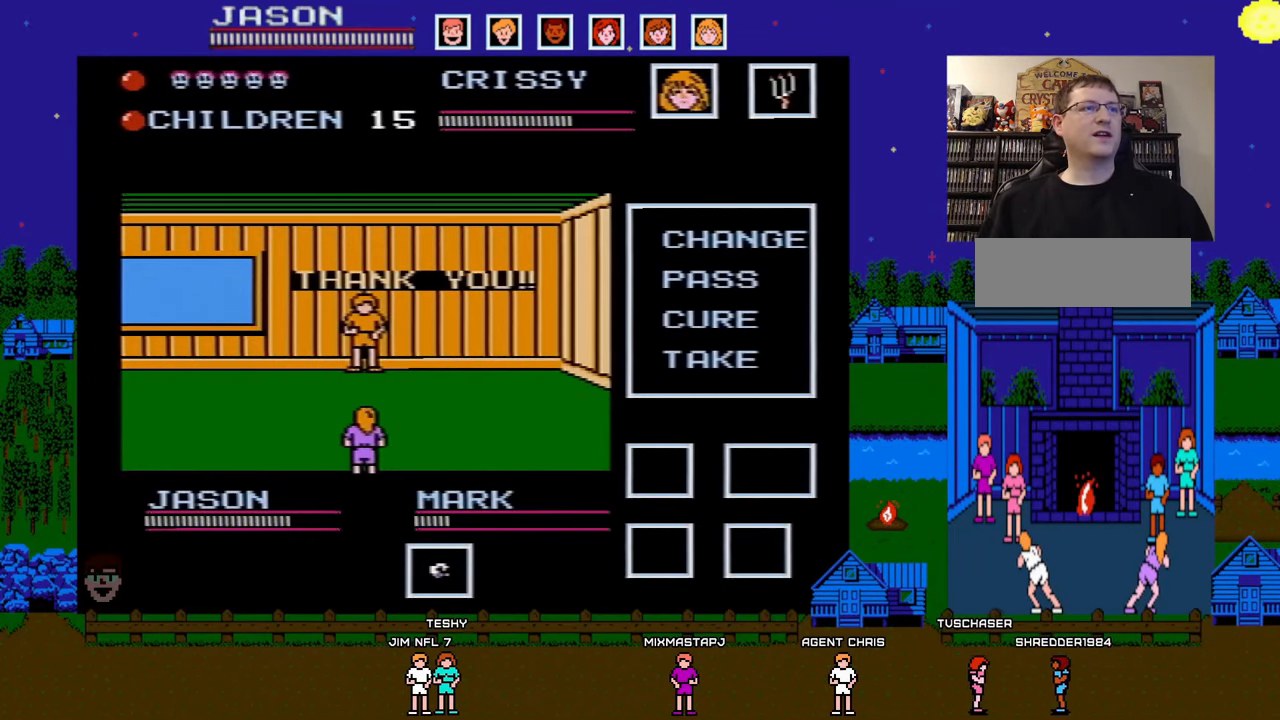
{"buttons": [], "events": []}
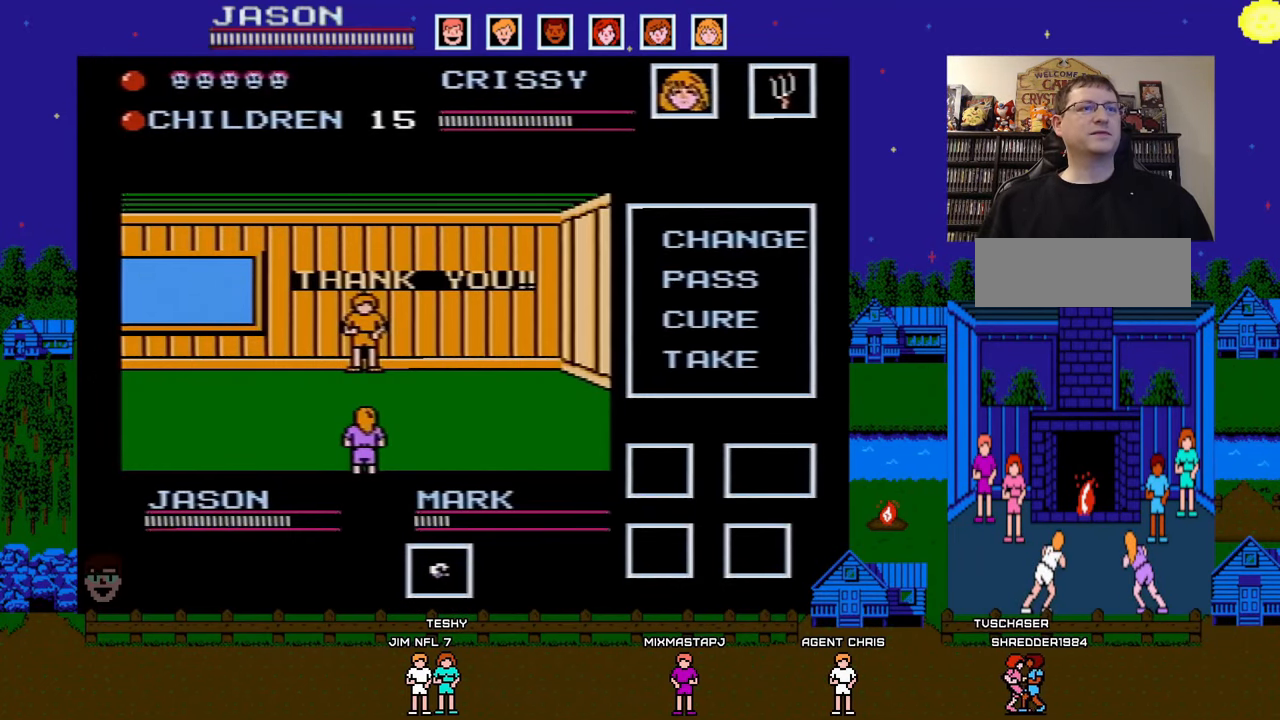
{"buttons": [], "events": []}
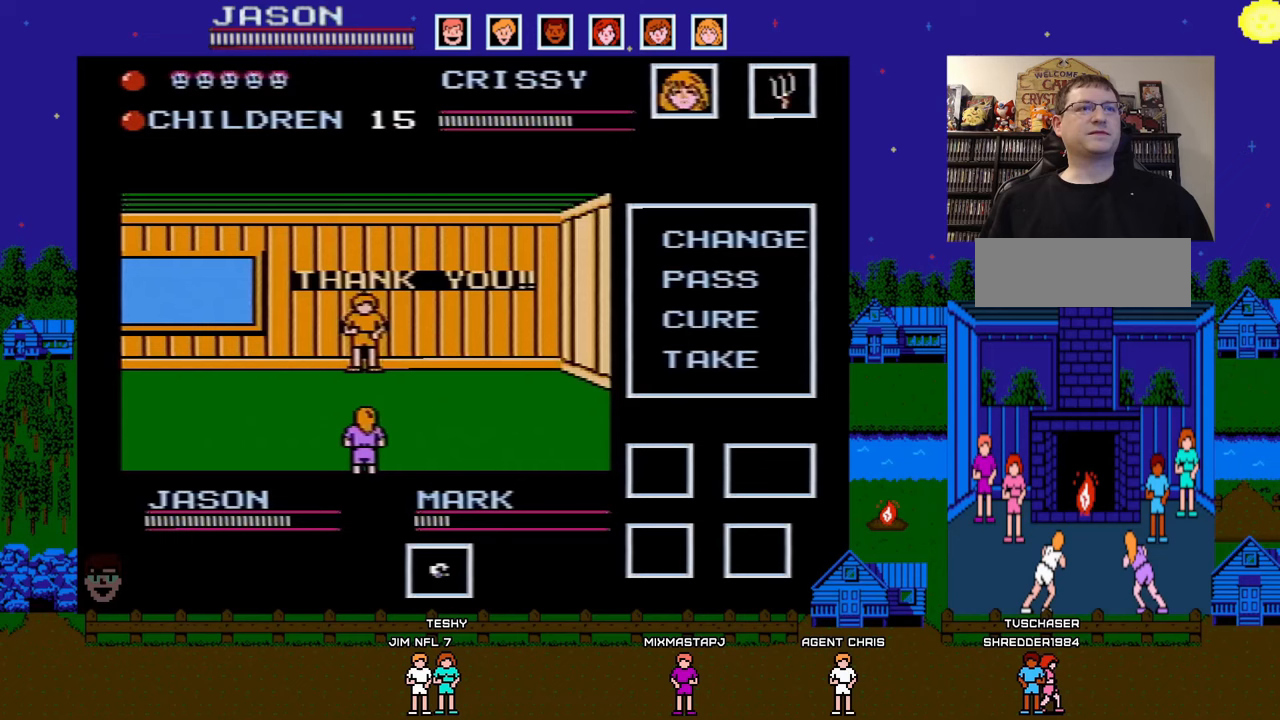
{"buttons": [], "events": [[133, "DPAD_RIGHT", "down"], [267, "DPAD_RIGHT", "up"]]}
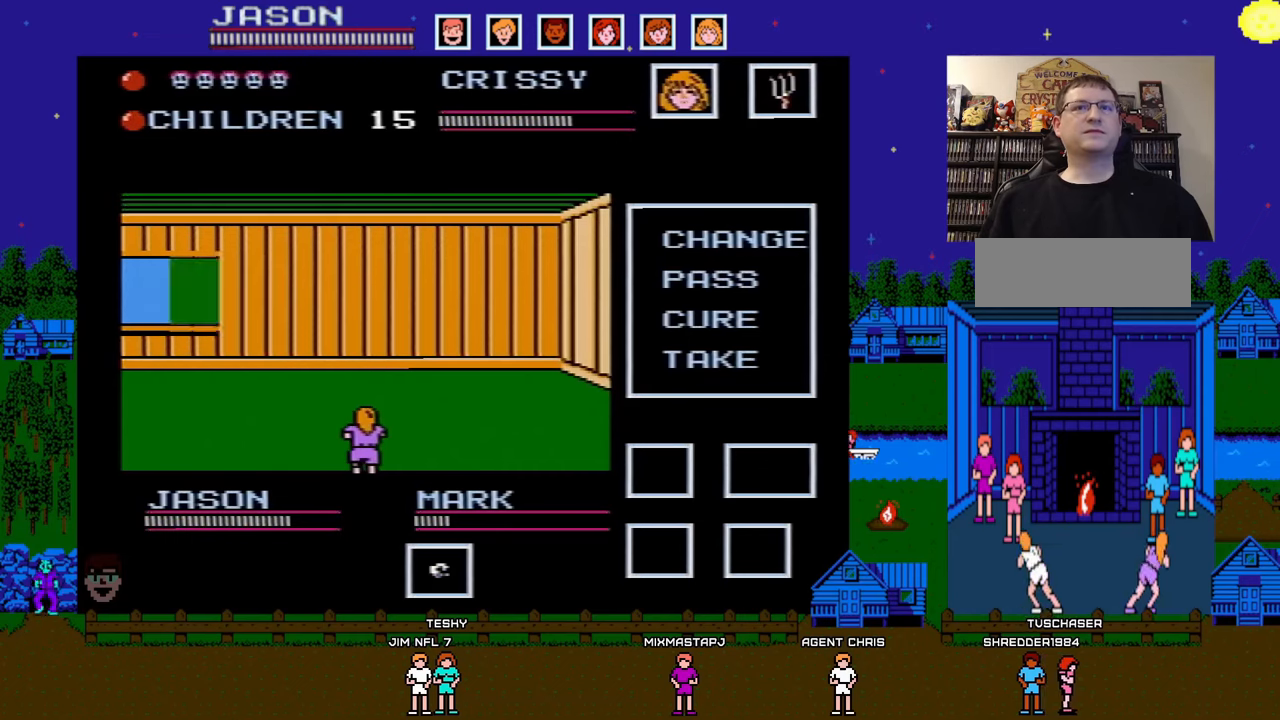
{"buttons": [], "events": []}